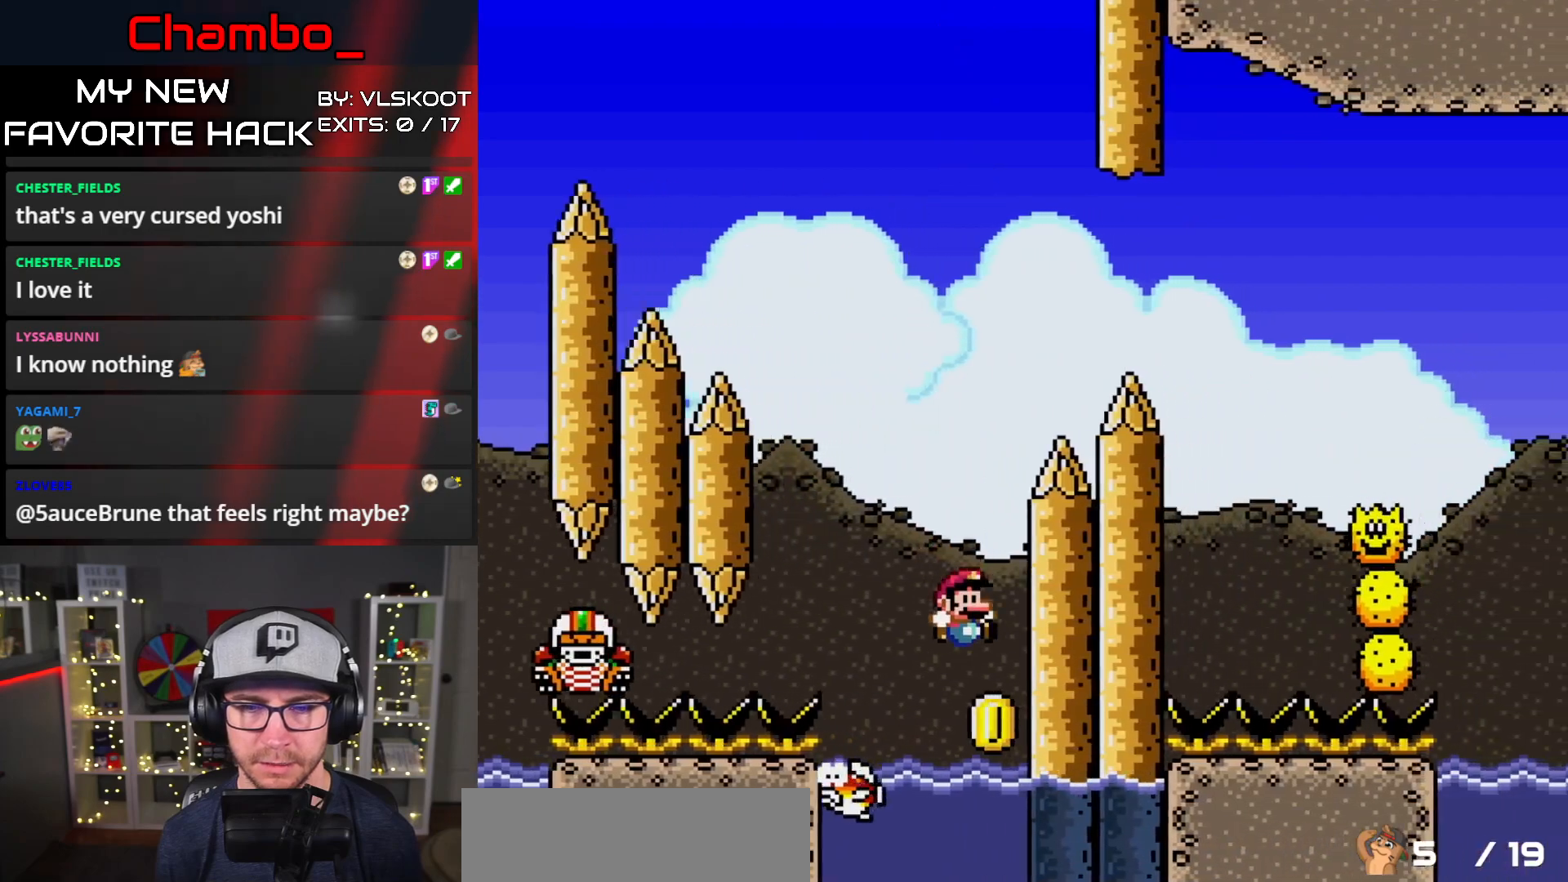
Gameplay with a controller (Nintendo layout); each line is a JSON object with the inputs held at the frame after it. "events" lists button and stick changes between this image and that frame as [ms after this image, input, new state], when the widget could be followed in between. Not read: L1 L3 R1 R3 START.
{"buttons": ["X", "DPAD_UP", "DPAD_LEFT"], "events": [[200, "A", "down"], [317, "DPAD_RIGHT", "up"], [367, "DPAD_LEFT", "down"], [433, "A", "up"]]}
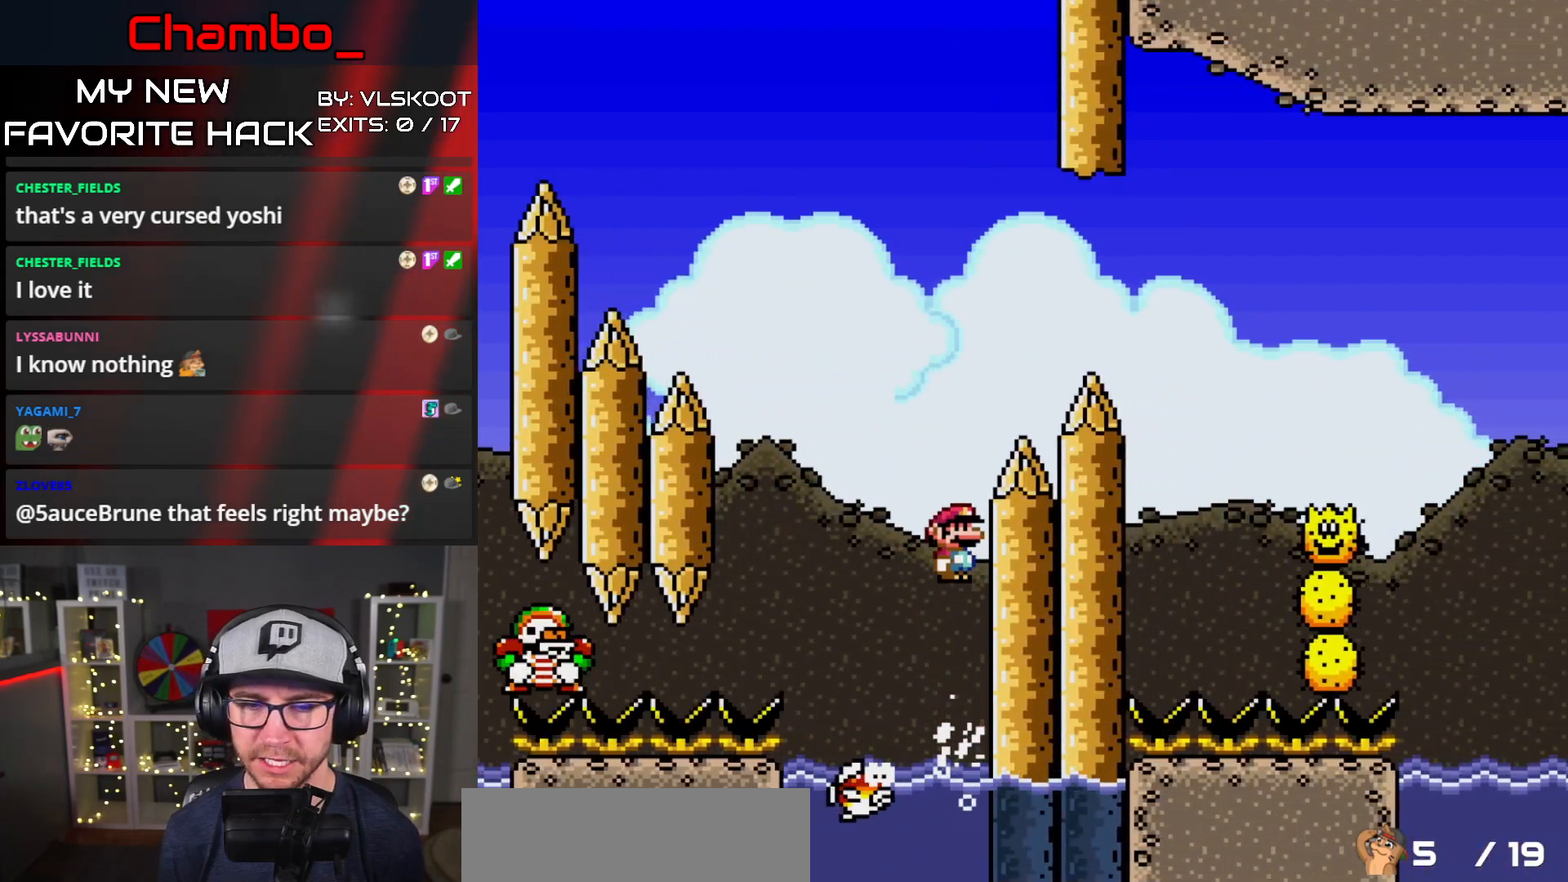
{"buttons": ["A", "X", "DPAD_UP", "DPAD_RIGHT"]}
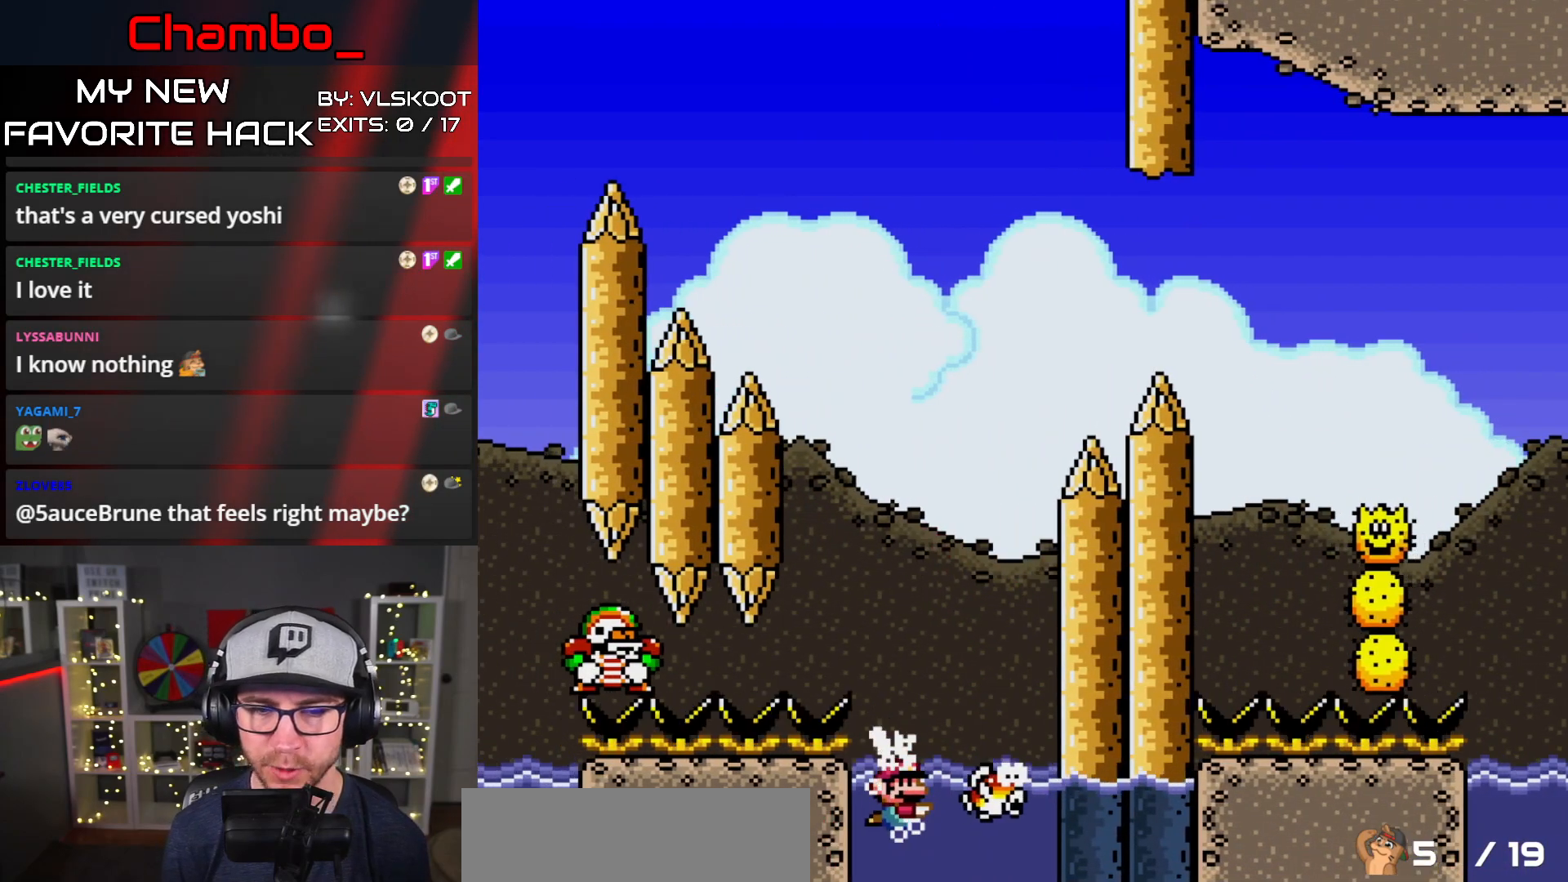
{"buttons": ["X", "DPAD_LEFT"], "events": [[200, "DPAD_RIGHT", "up"], [217, "DPAD_LEFT", "down"], [233, "DPAD_UP", "up"], [450, "A", "up"]]}
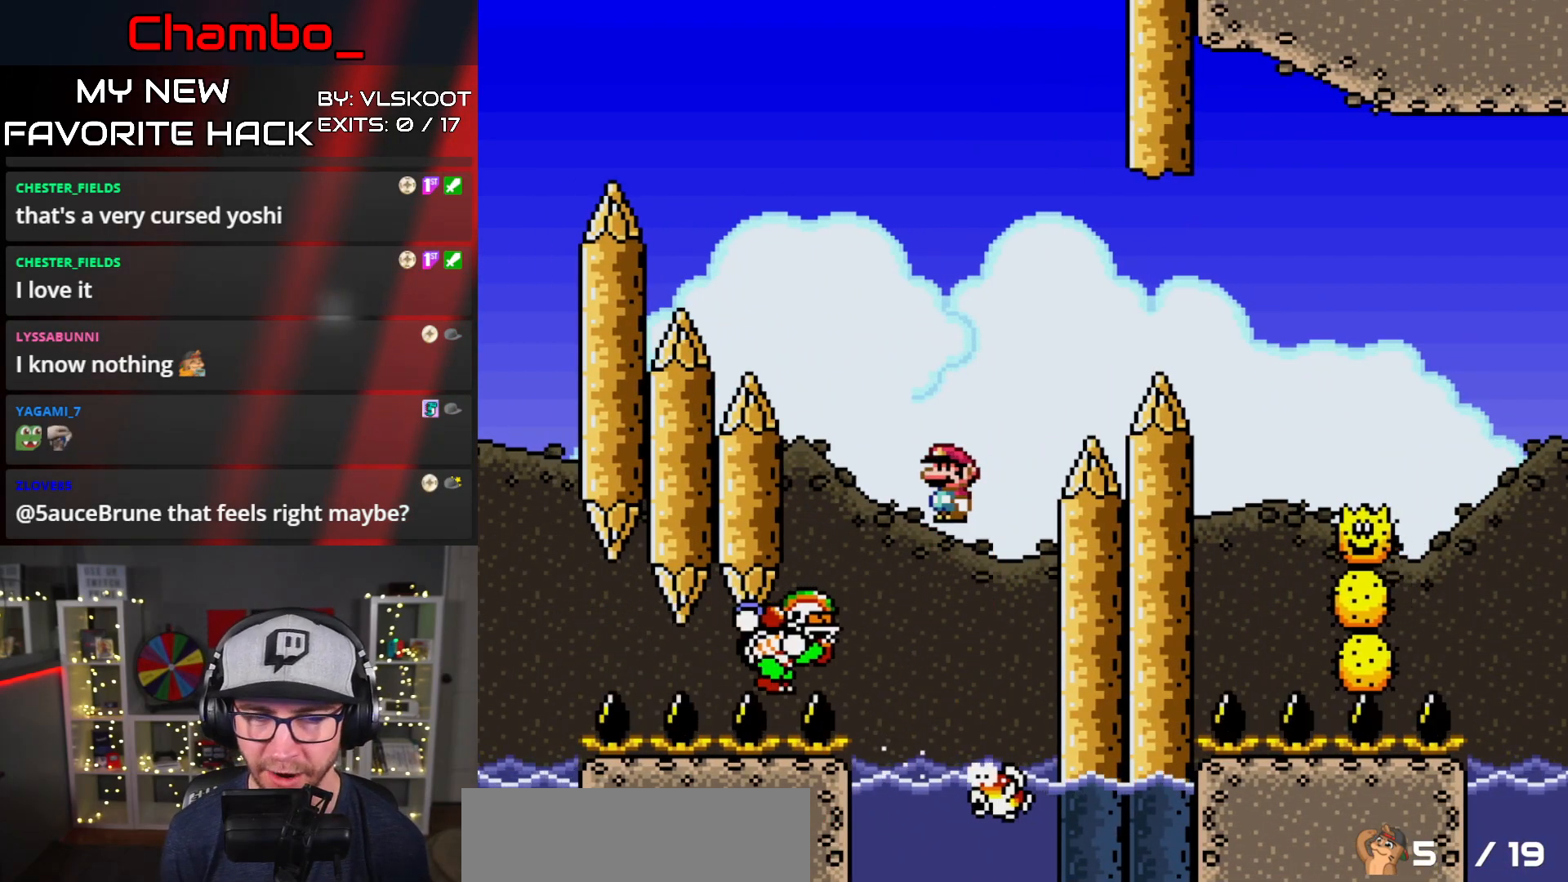
{"buttons": ["A", "X", "DPAD_RIGHT"], "events": [[33, "A", "down"], [50, "DPAD_LEFT", "up"], [67, "DPAD_RIGHT", "down"]]}
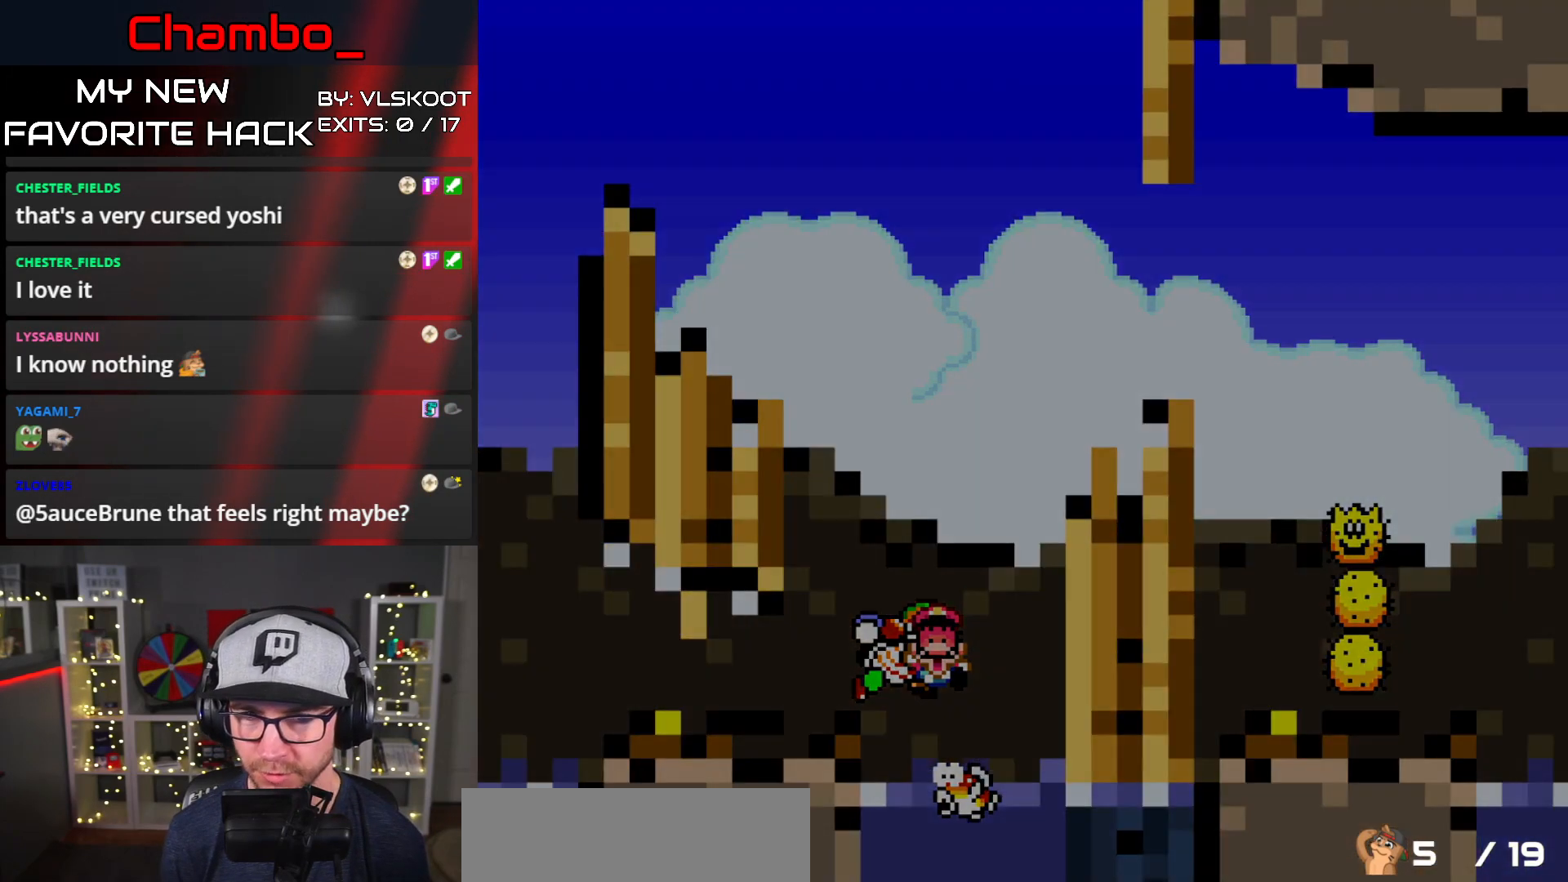
{"buttons": [], "events": [[167, "DPAD_RIGHT", "up"], [200, "A", "up"], [283, "X", "up"]]}
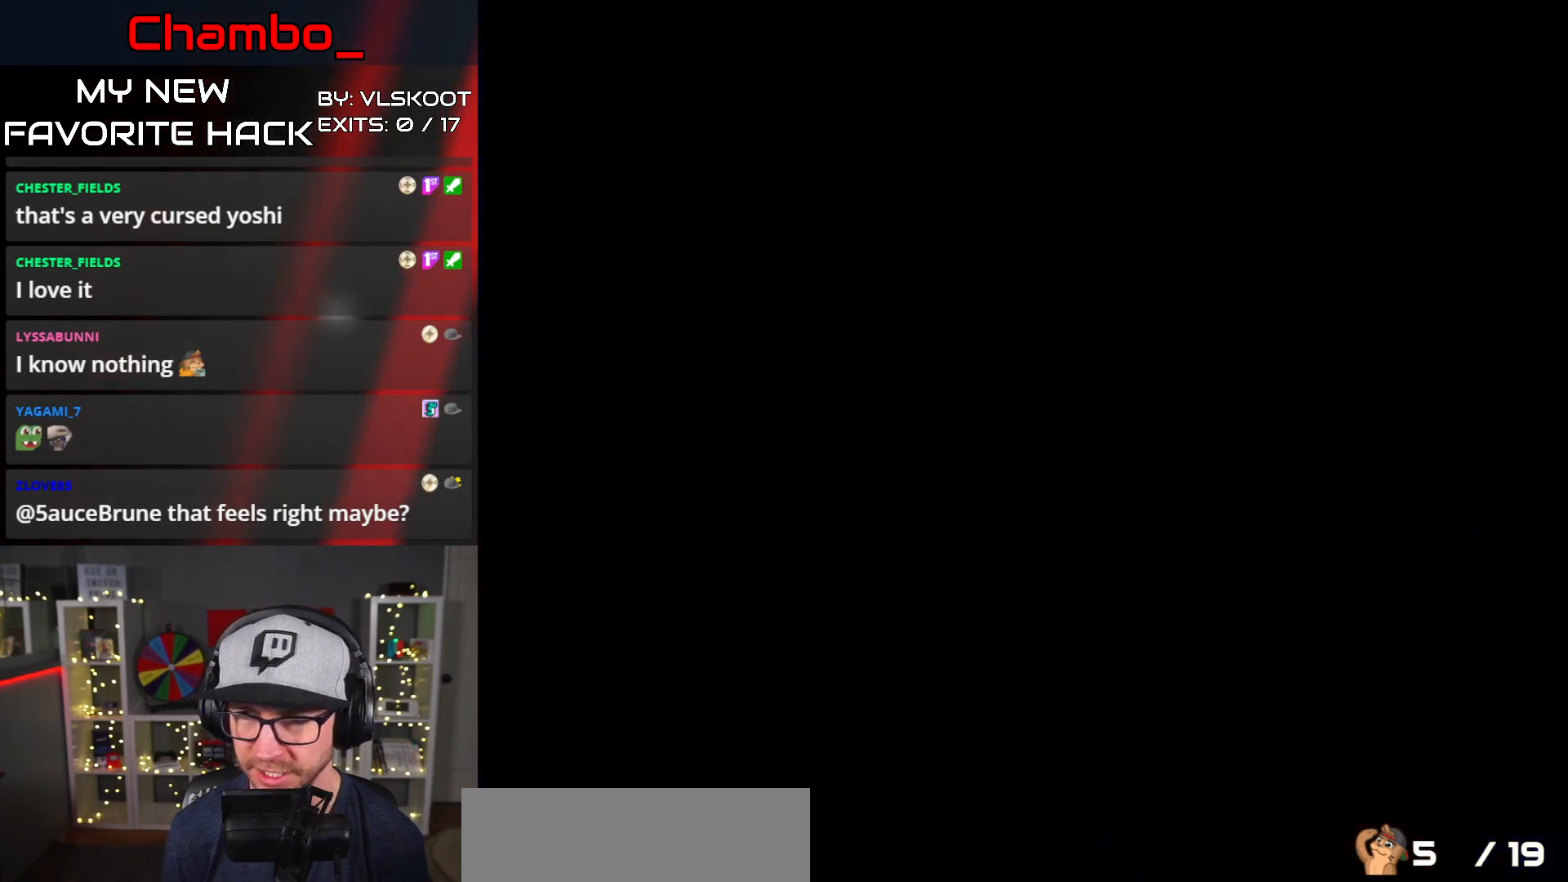
{"buttons": [], "events": []}
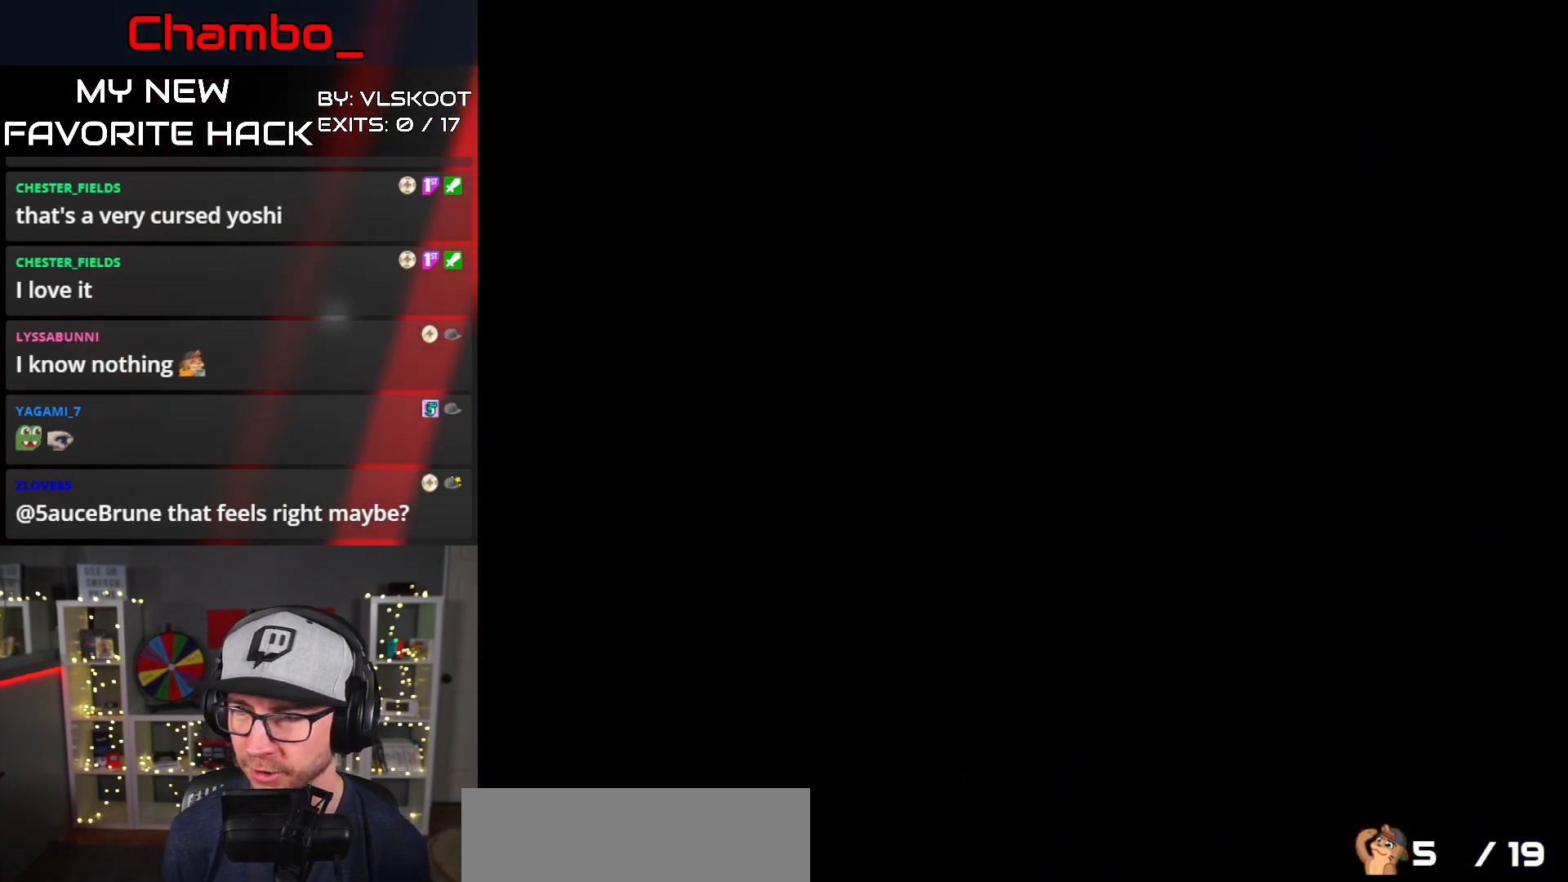
{"buttons": ["DPAD_RIGHT"], "events": [[467, "DPAD_RIGHT", "down"]]}
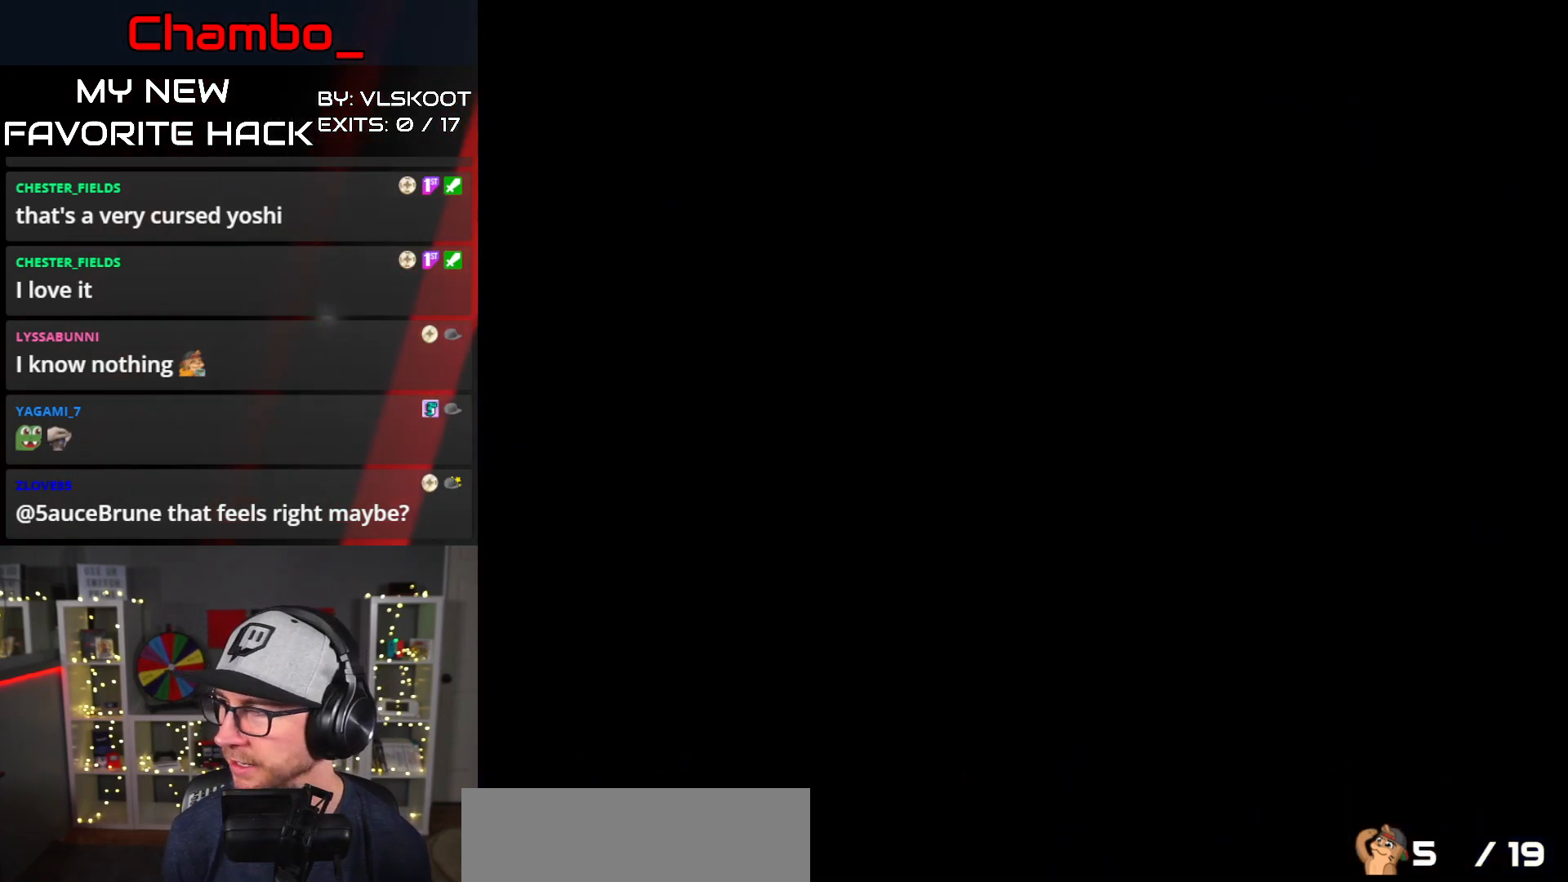
{"buttons": ["X", "DPAD_RIGHT"], "events": [[283, "X", "down"]]}